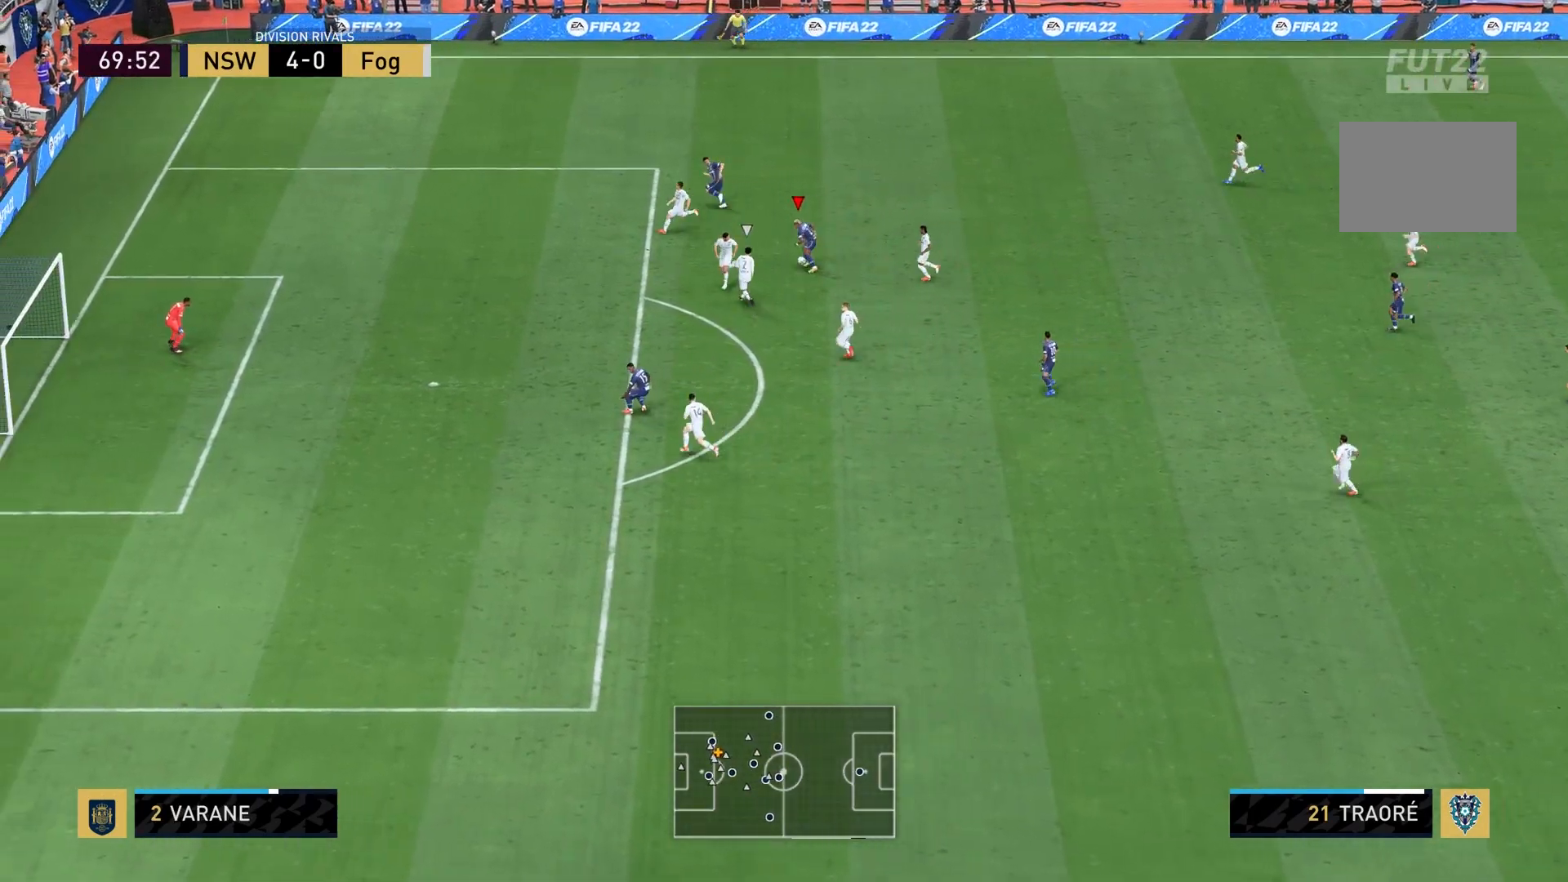
Gameplay with a controller (PlayStation layout); each line is a JSON object with the inputs held at the frame after it. "events" lists button and stick changes between this image and that frame as [ms after this image, input, new state], when the widget could be followed in between. Not read: L3 R1 R3.
{"buttons": [], "left_stick": "center", "right_stick": "center", "events": [[433, "left_stick", "center"]]}
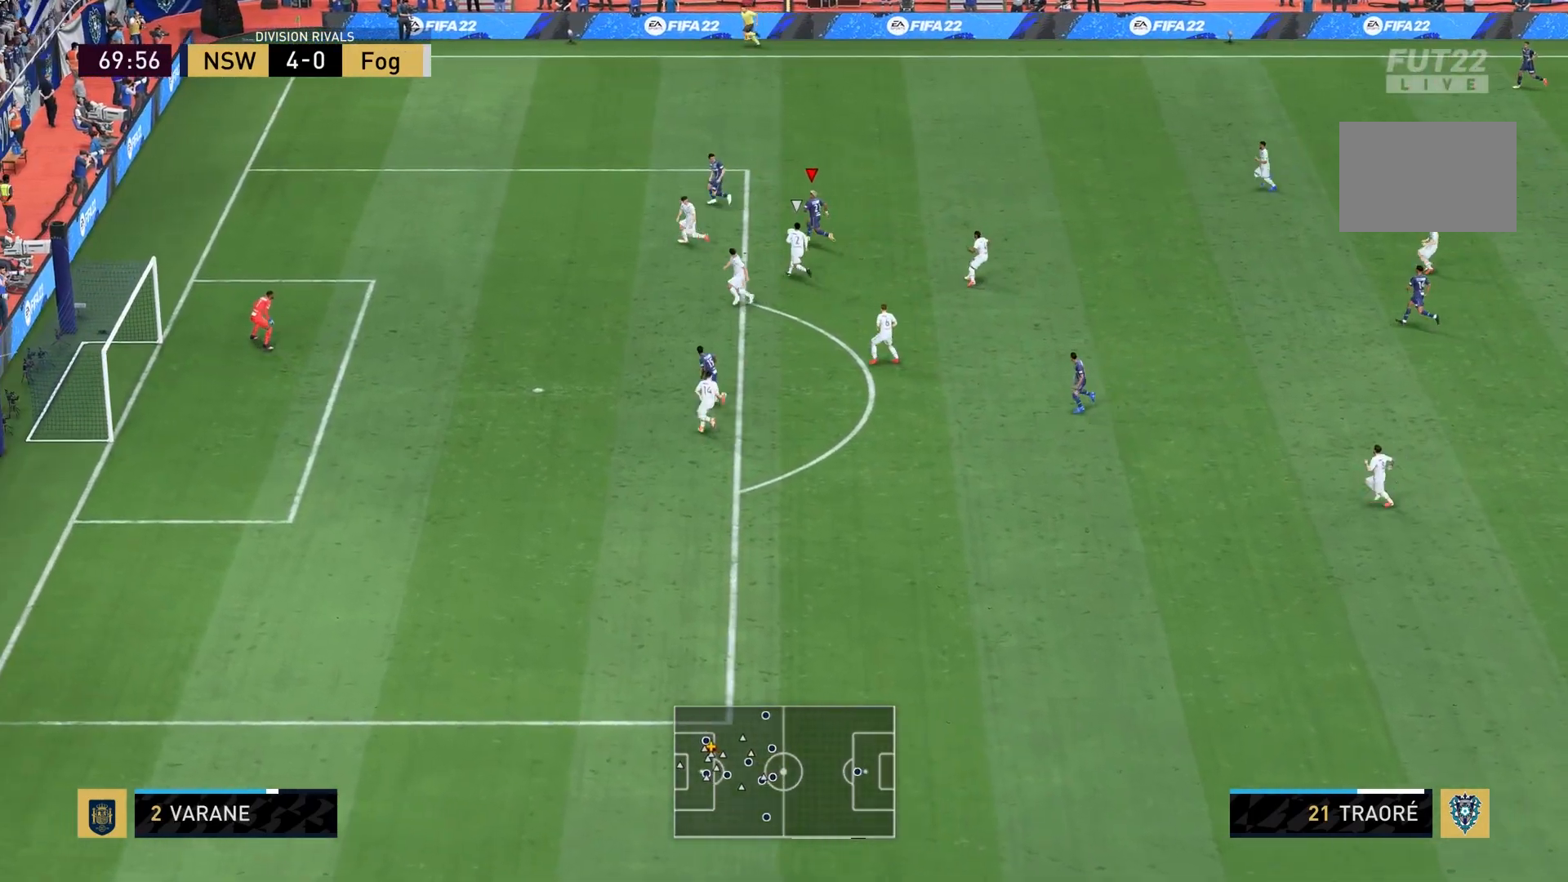
{"buttons": [], "left_stick": "down-right", "right_stick": "center", "events": [[34, "right_stick", "down"], [401, "right_stick", "down-left"], [434, "left_stick", "down-right"], [501, "right_stick", "center"]]}
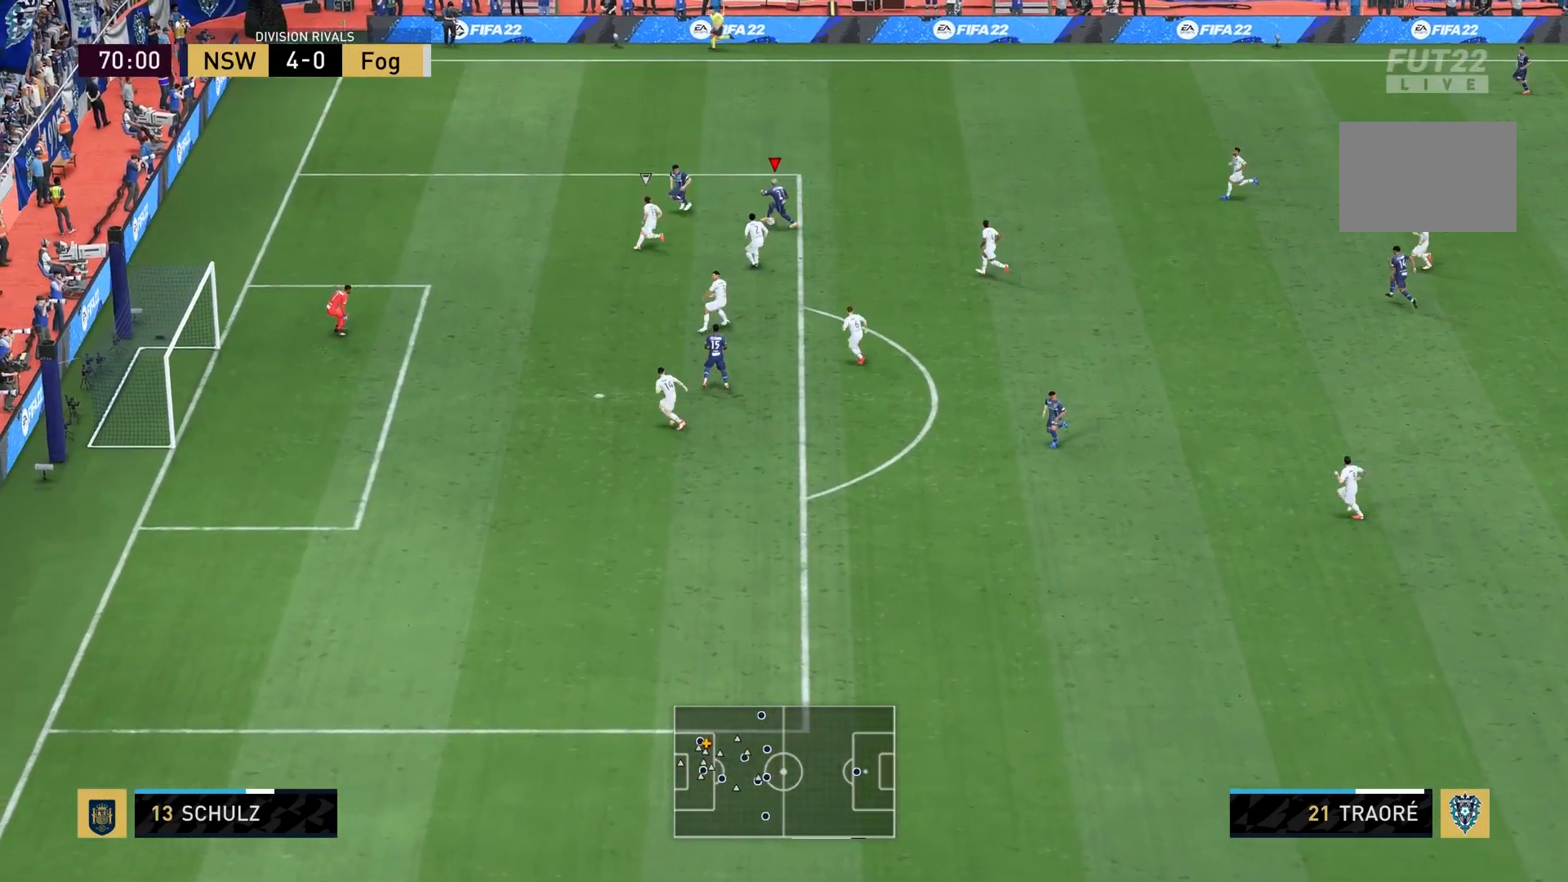
{"buttons": ["CROSS", "SQUARE"], "left_stick": "left", "right_stick": "center", "events": [[400, "SQUARE", "down"], [433, "left_stick", "down-left"], [500, "CROSS", "down"], [500, "left_stick", "left"]]}
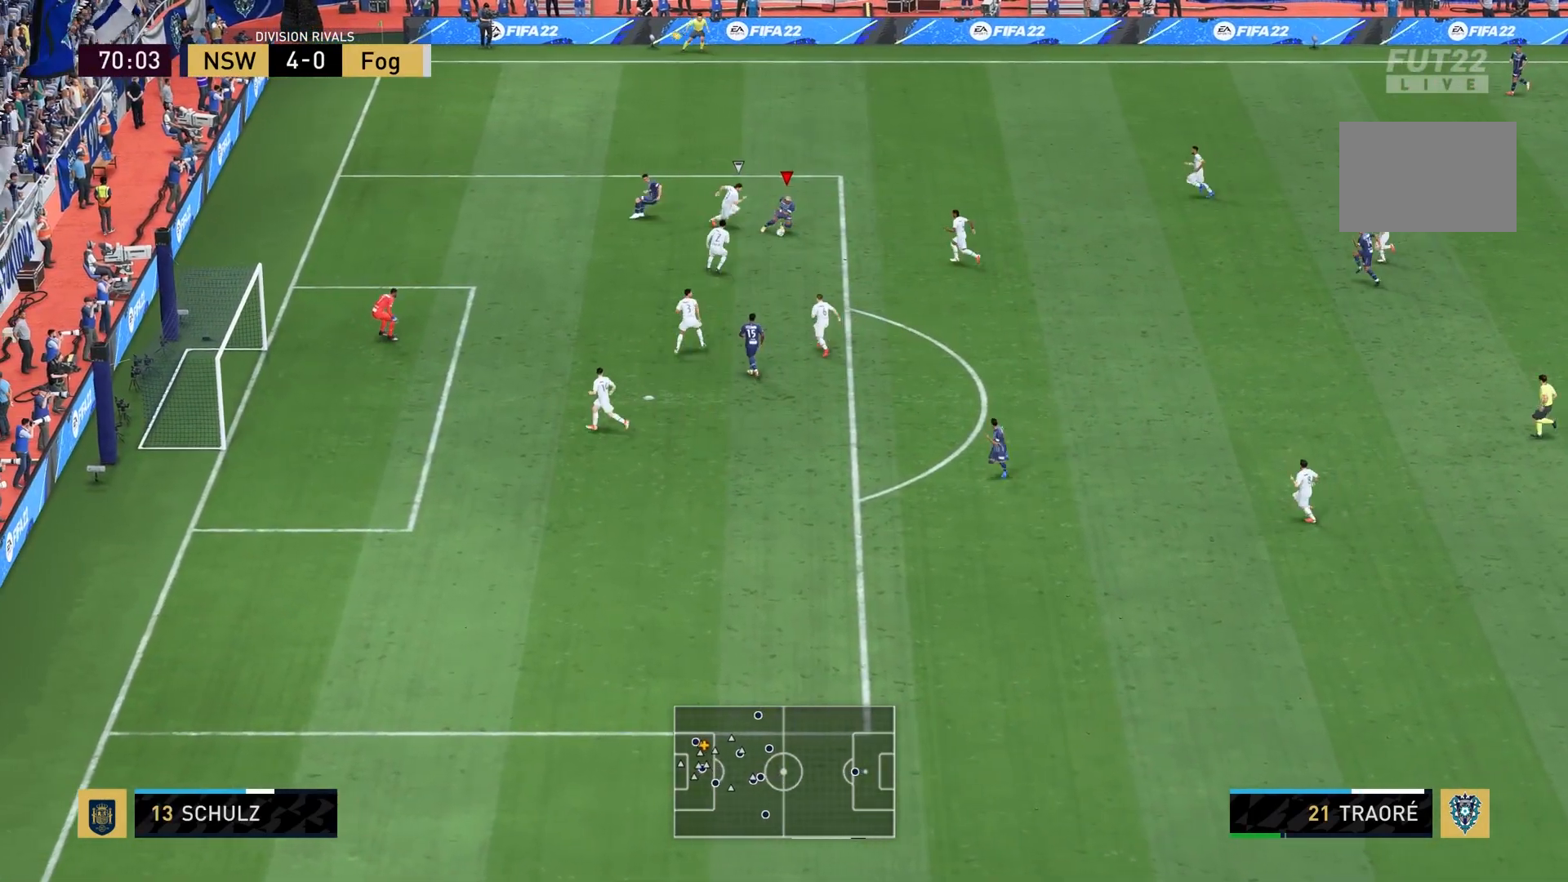
{"buttons": [], "left_stick": "left", "right_stick": "center", "events": [[34, "SQUARE", "up"], [67, "CROSS", "up"]]}
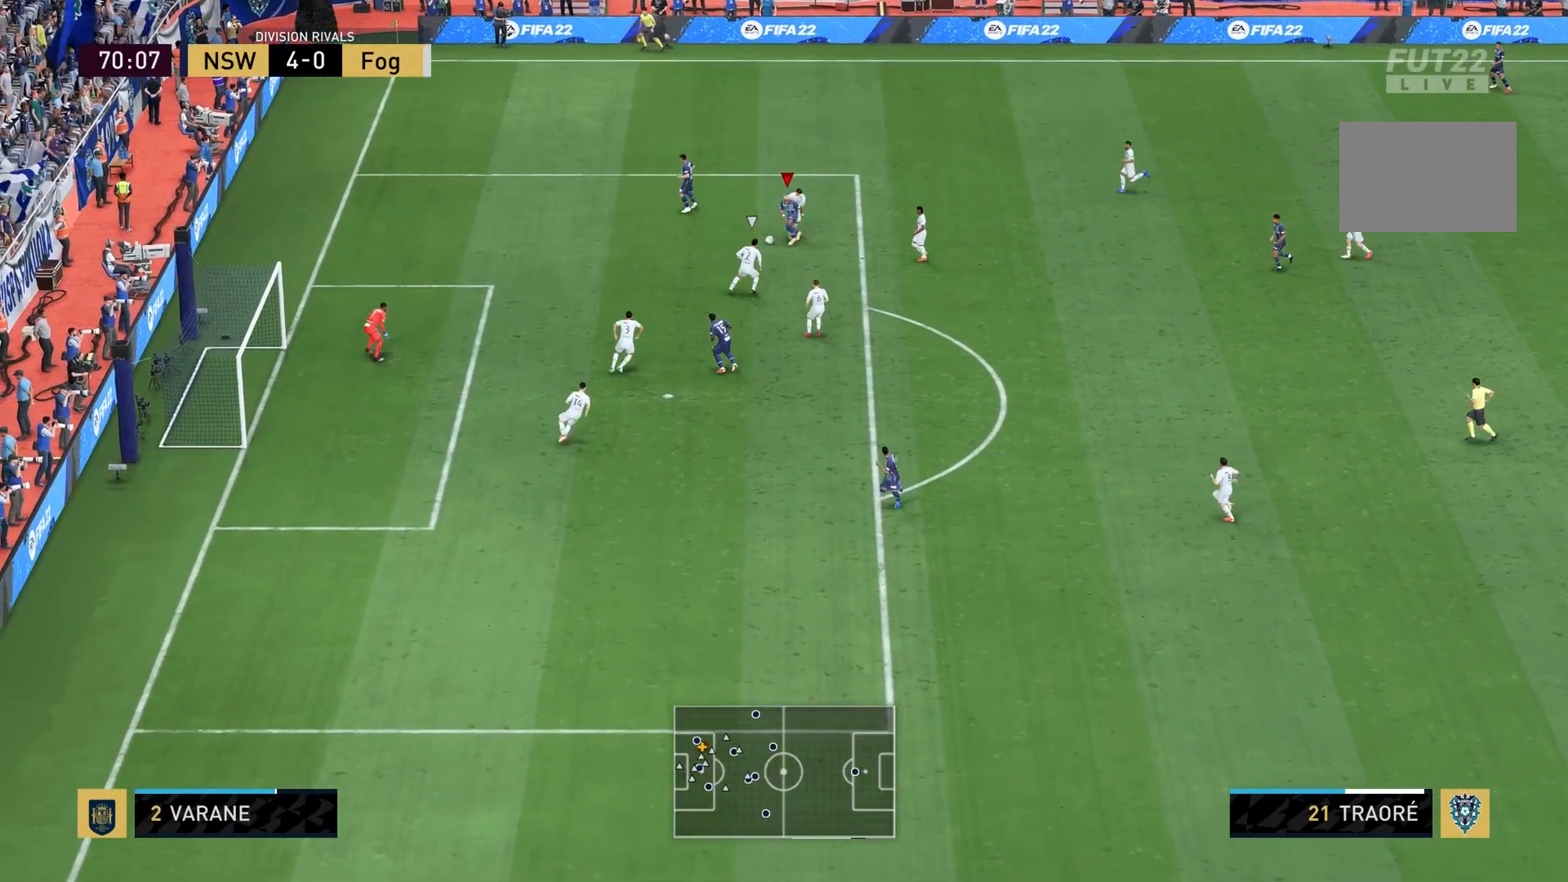
{"buttons": [], "left_stick": "left", "right_stick": "center", "events": []}
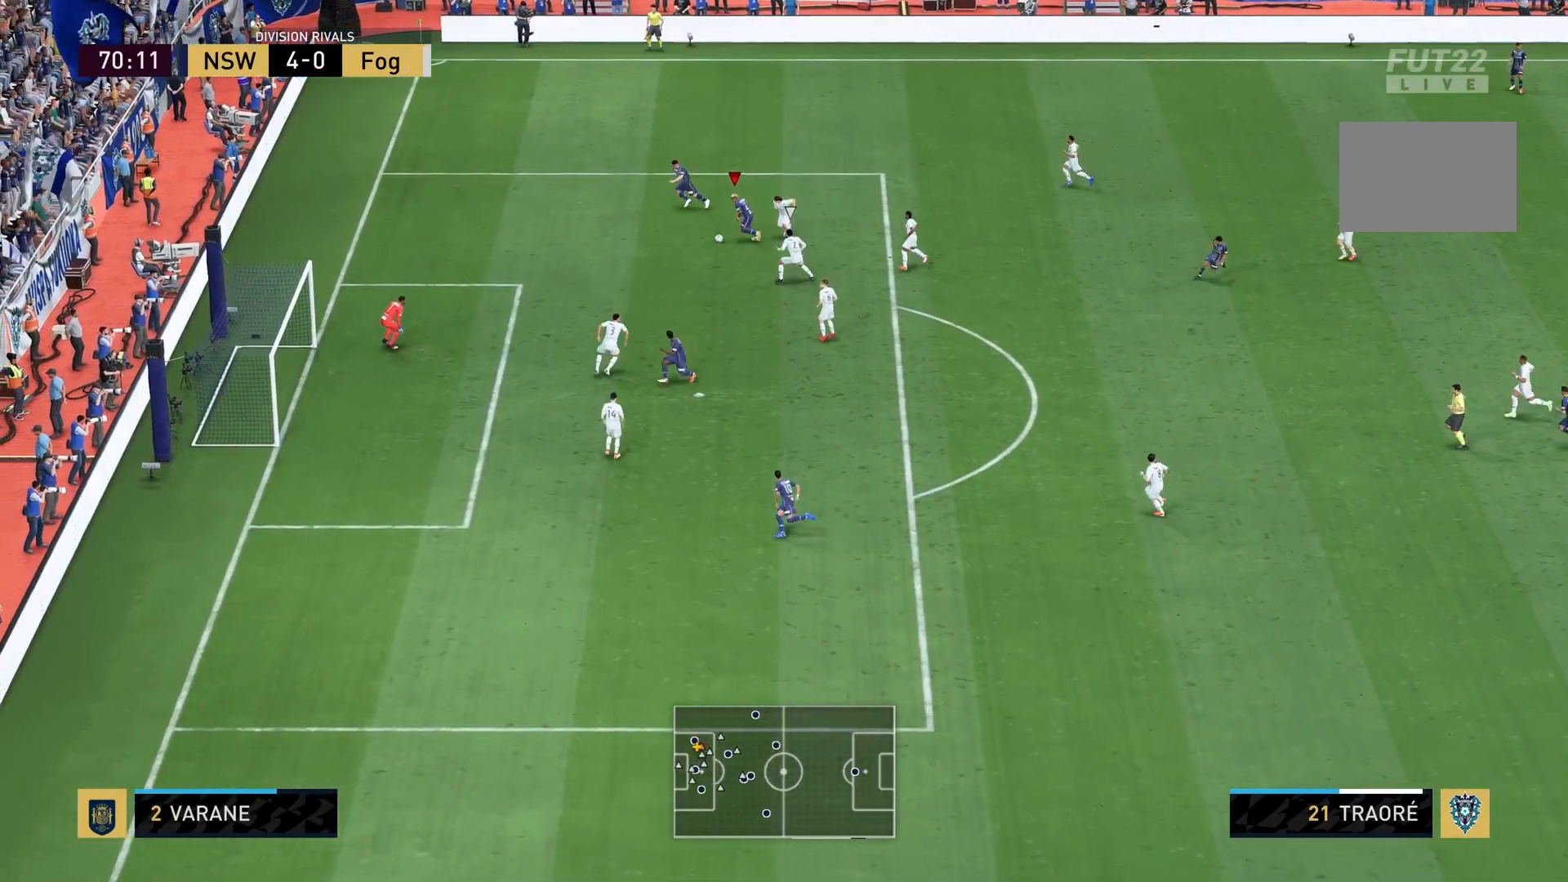
{"buttons": [], "left_stick": "down-left", "right_stick": "center", "events": [[367, "left_stick", "down-left"]]}
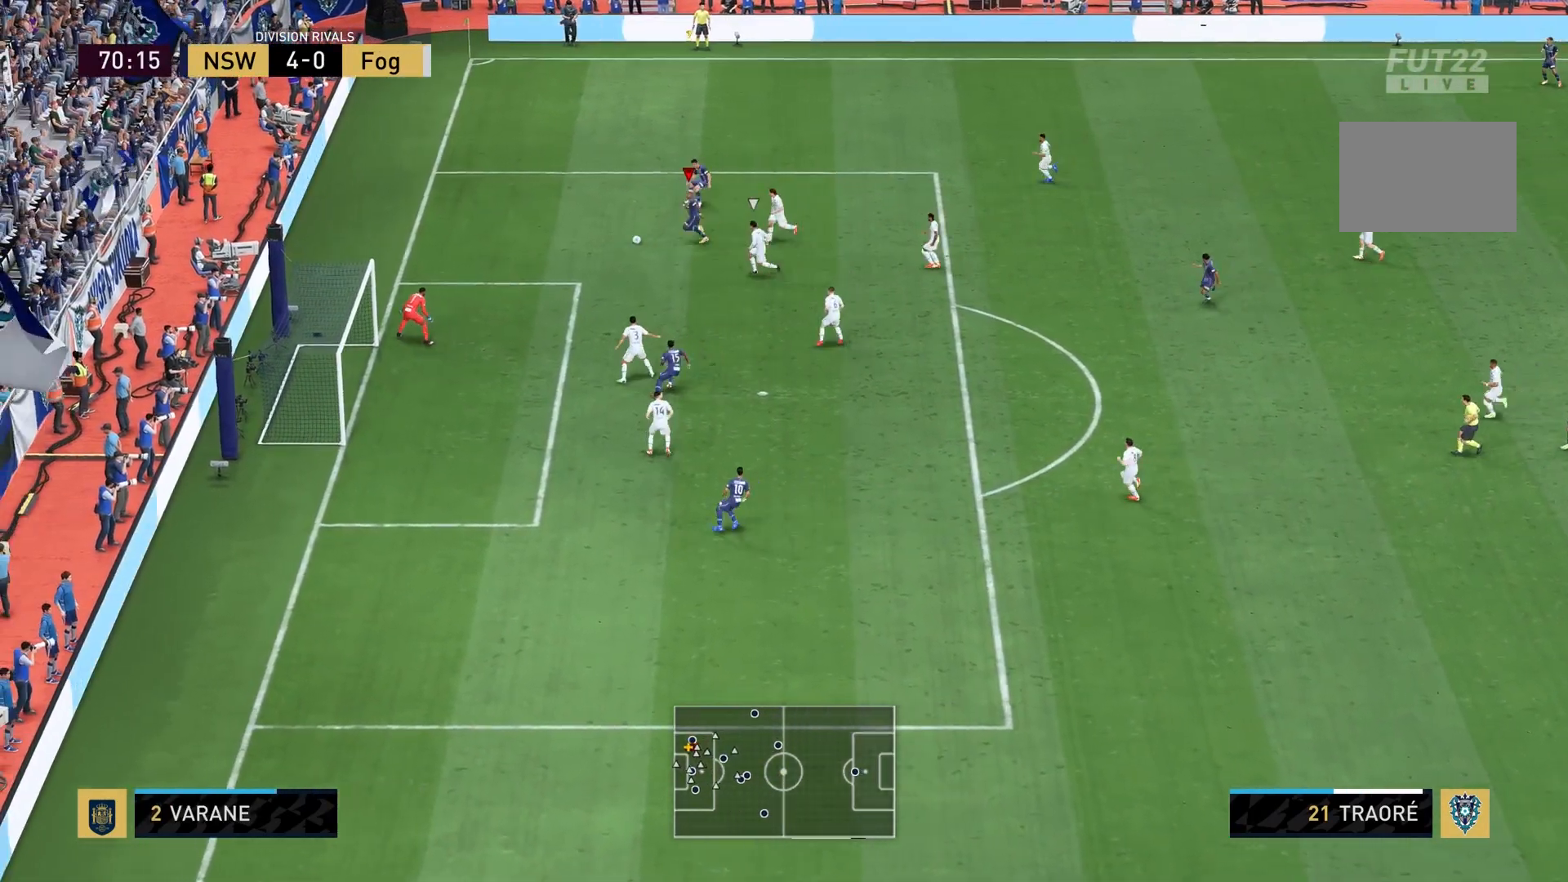
{"buttons": [], "left_stick": "center", "right_stick": "down", "events": [[66, "left_stick", "center"], [66, "right_stick", "down"]]}
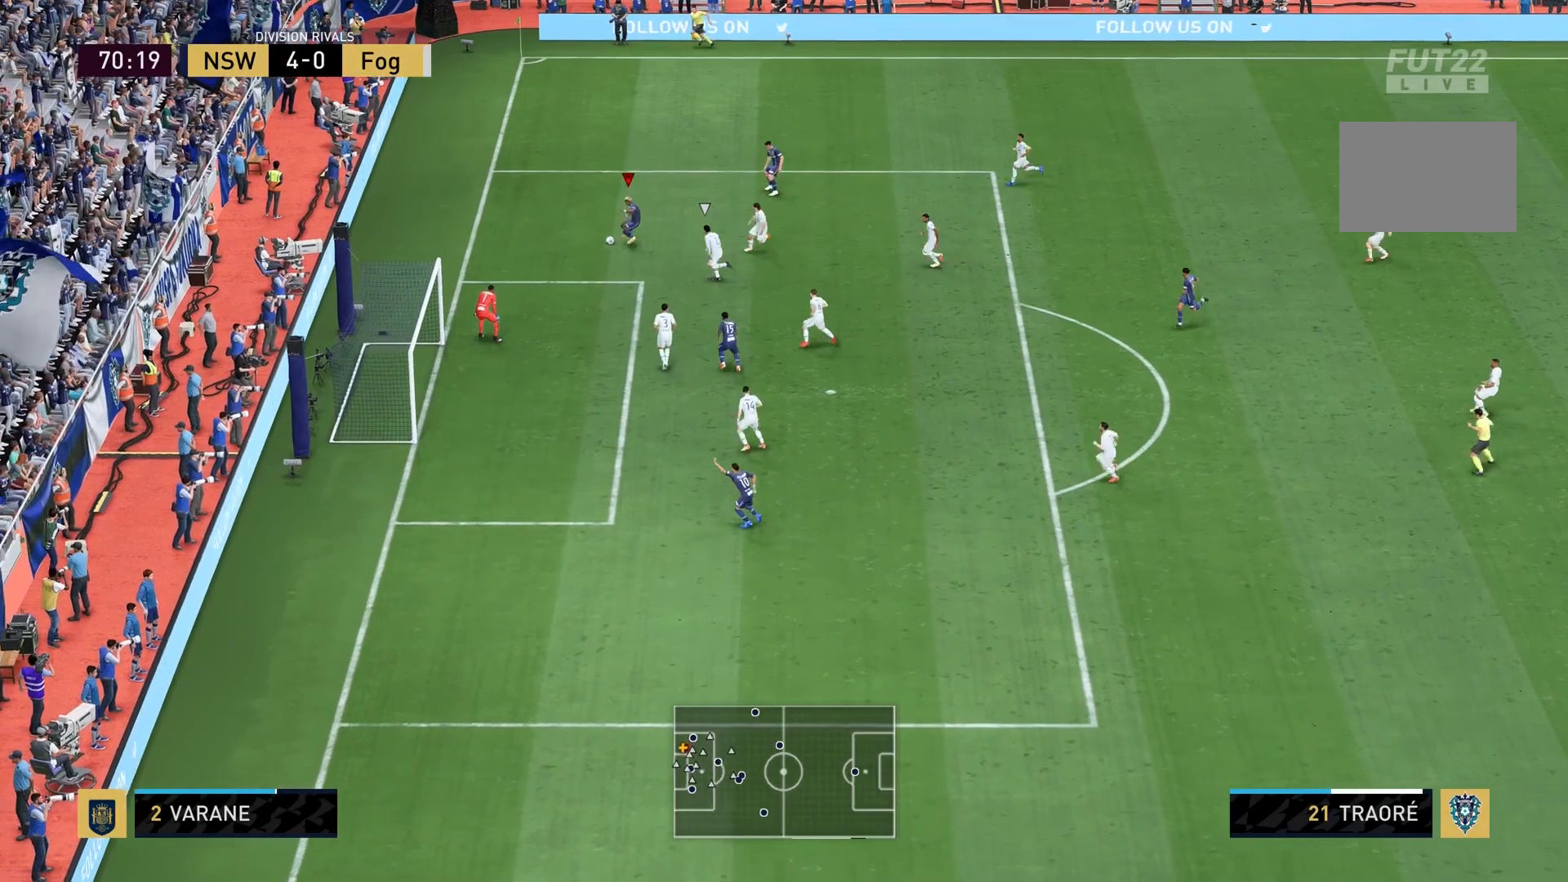
{"buttons": ["SQUARE"], "left_stick": "up-left", "right_stick": "center", "events": [[34, "right_stick", "center"], [67, "SQUARE", "down"], [100, "left_stick", "up-left"], [334, "SQUARE", "up"], [501, "SQUARE", "down"]]}
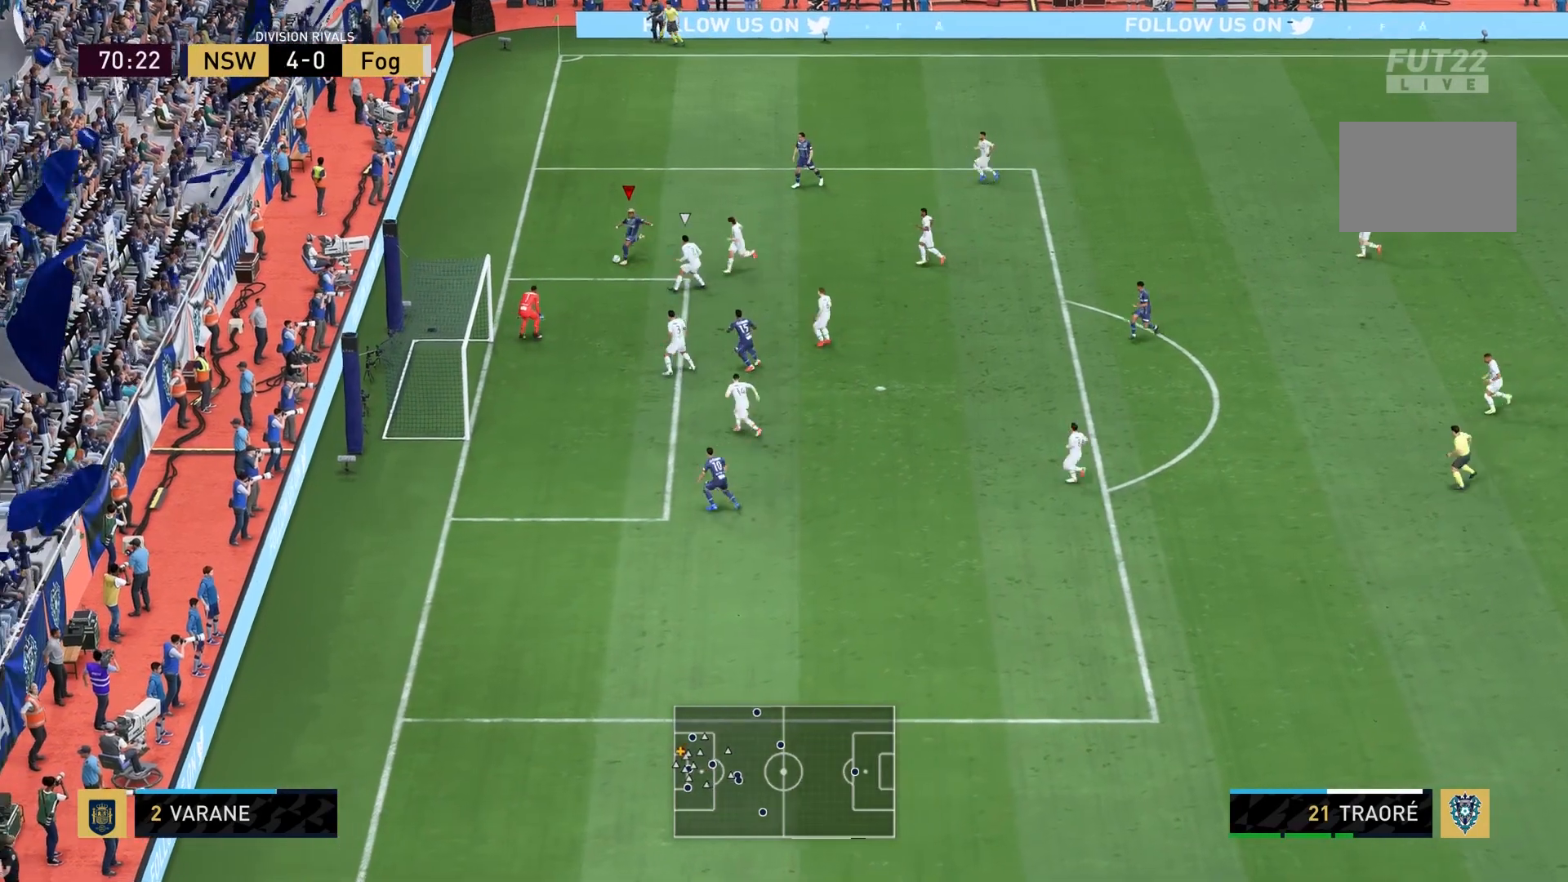
{"buttons": [], "left_stick": "up-left", "right_stick": "center", "events": [[166, "SQUARE", "up"]]}
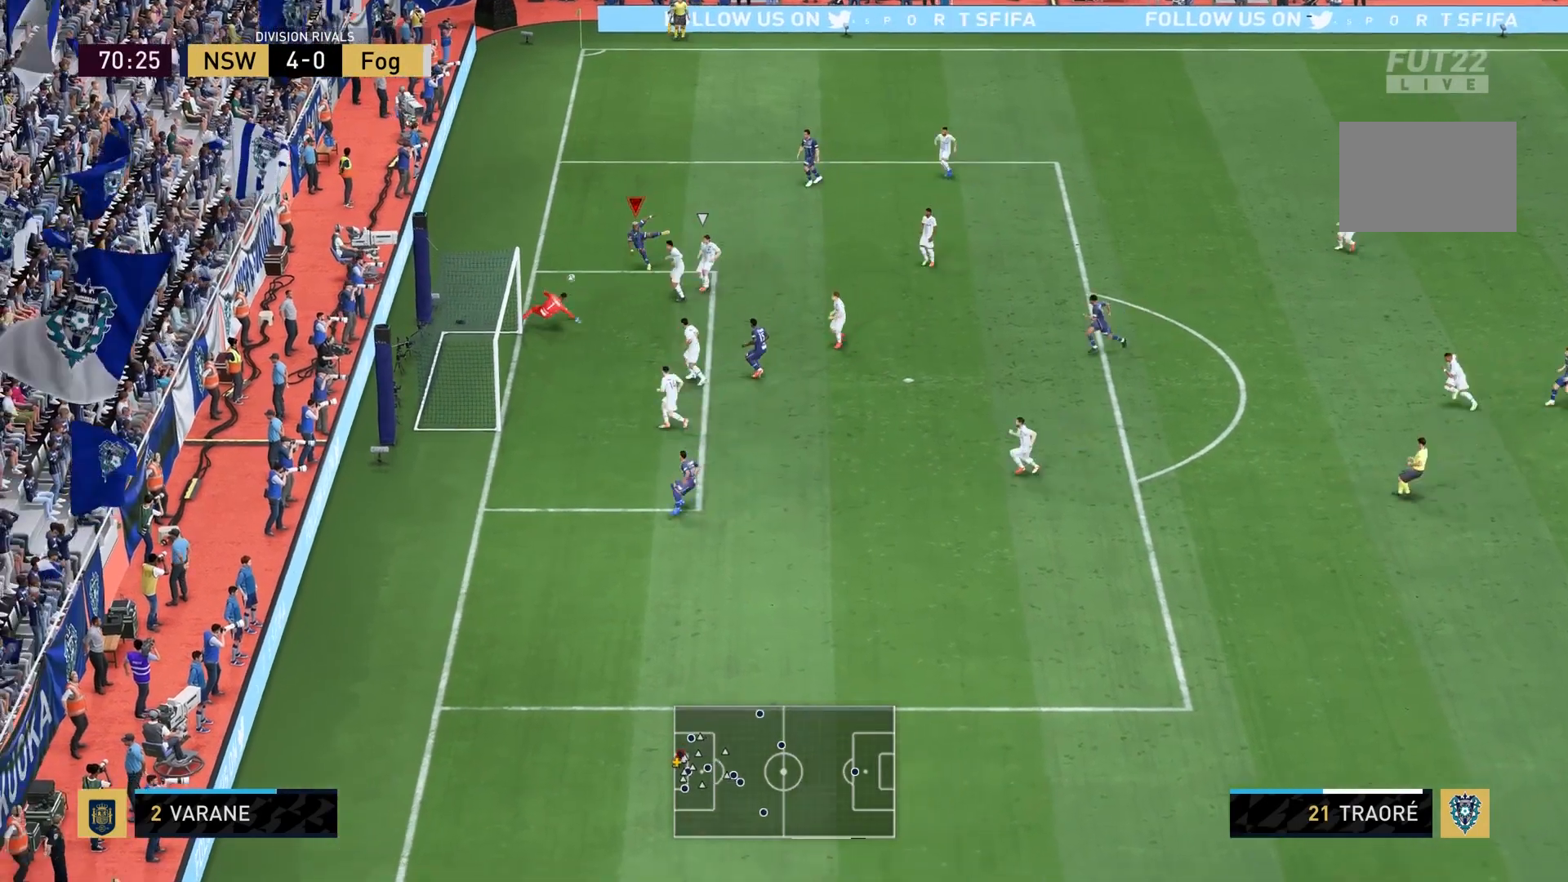
{"buttons": ["SQUARE"], "left_stick": "down", "right_stick": "center", "events": [[401, "SQUARE", "down"], [401, "left_stick", "down"]]}
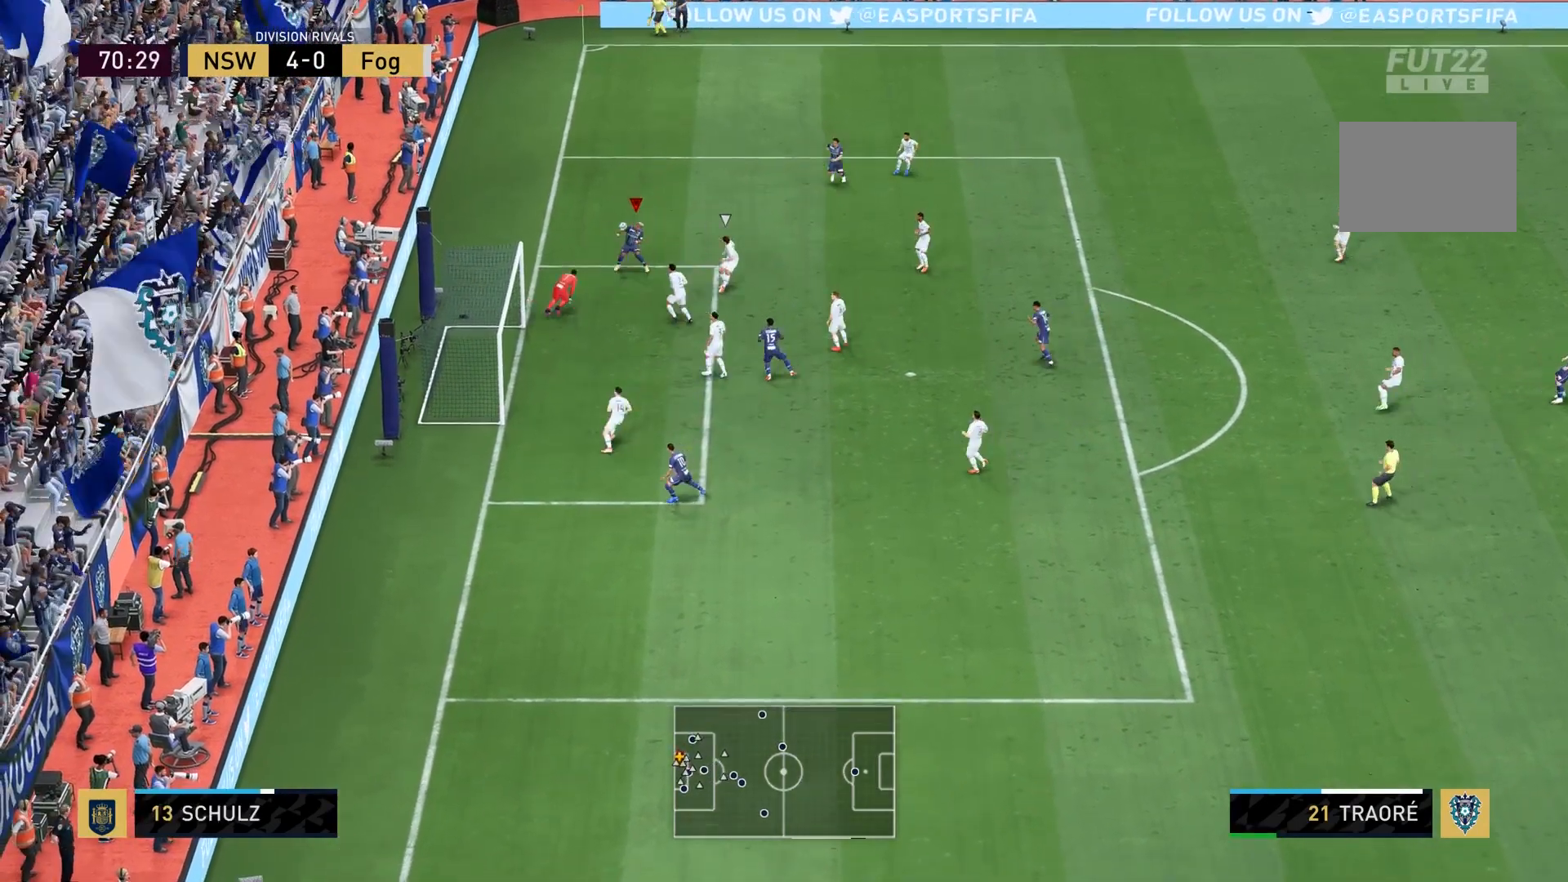
{"buttons": [], "left_stick": "down-left", "right_stick": "center", "events": [[33, "left_stick", "down-left"], [66, "SQUARE", "up"]]}
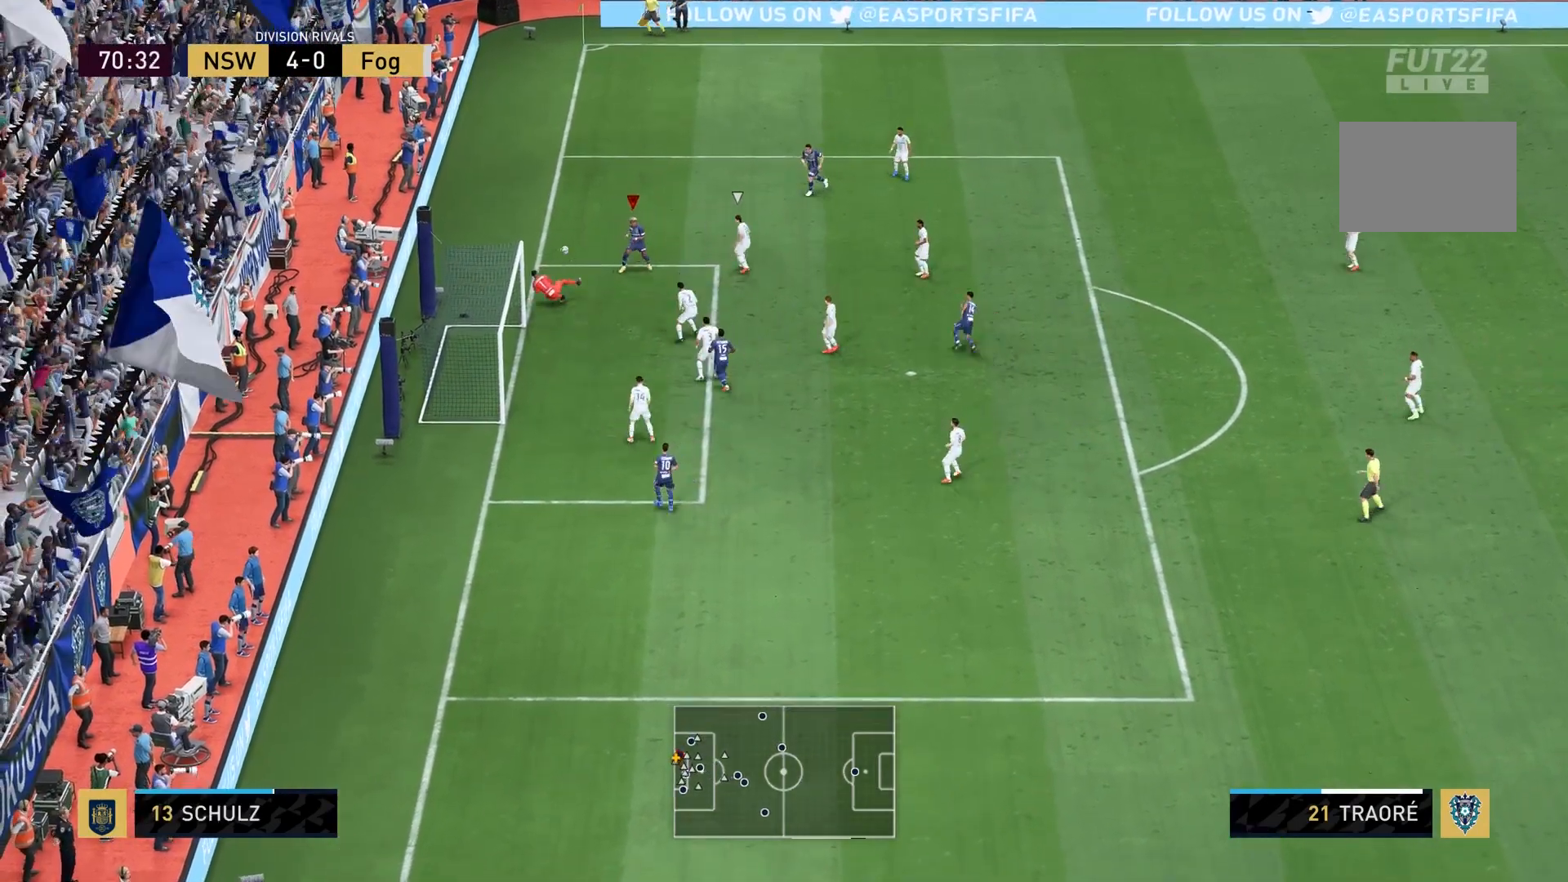
{"buttons": ["SQUARE"], "left_stick": "down", "right_stick": "center", "events": [[367, "SQUARE", "down"], [367, "left_stick", "down"]]}
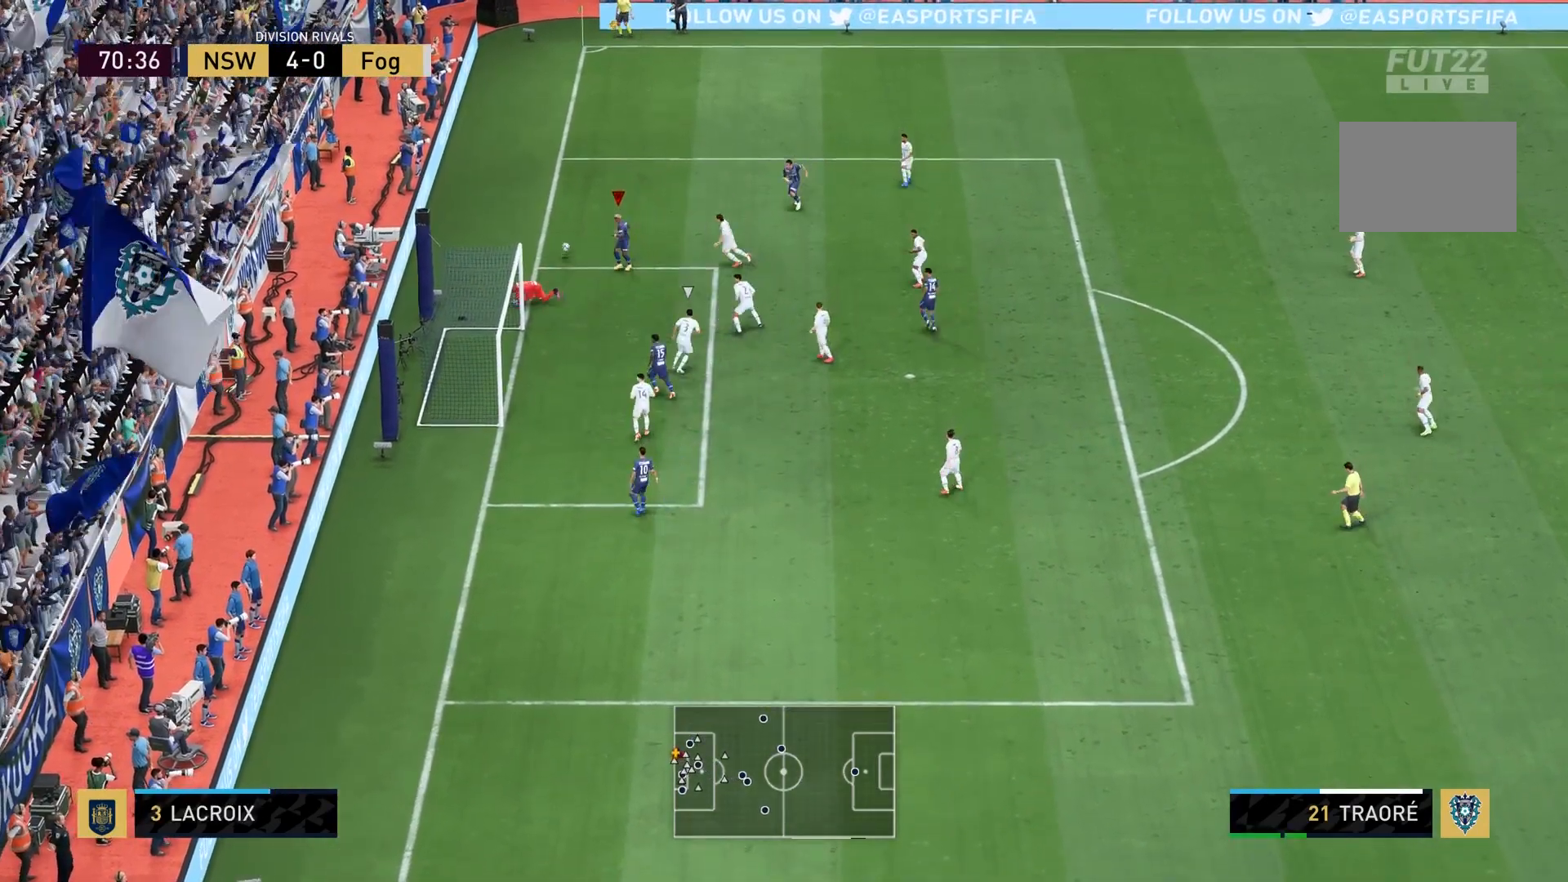
{"buttons": [], "left_stick": "down", "right_stick": "center", "events": [[66, "SQUARE", "up"]]}
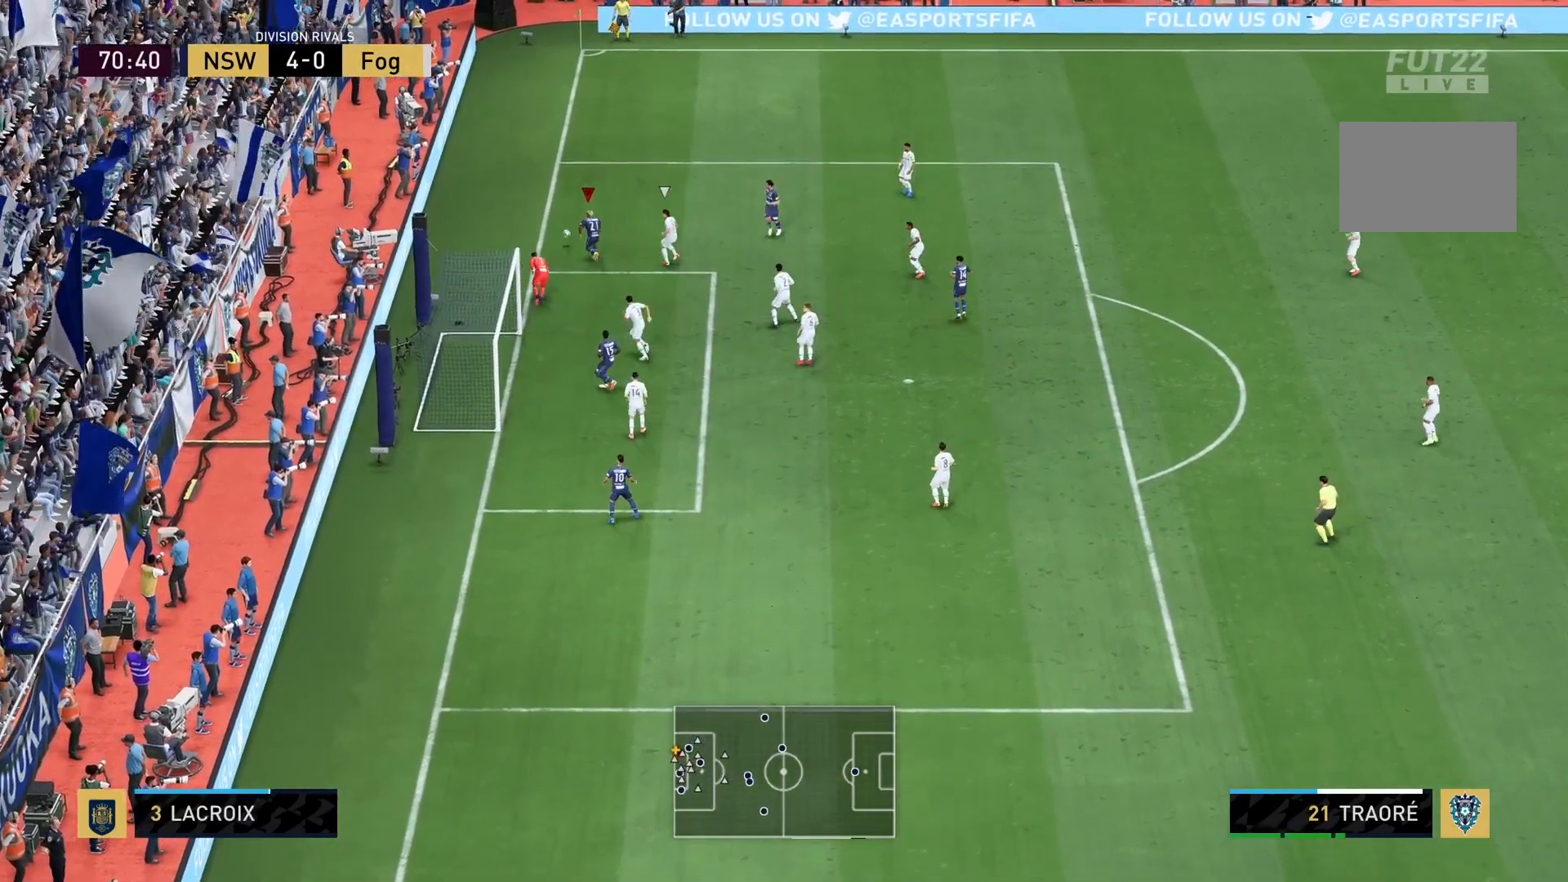
{"buttons": ["SQUARE"], "left_stick": "down", "right_stick": "center", "events": [[401, "SQUARE", "down"]]}
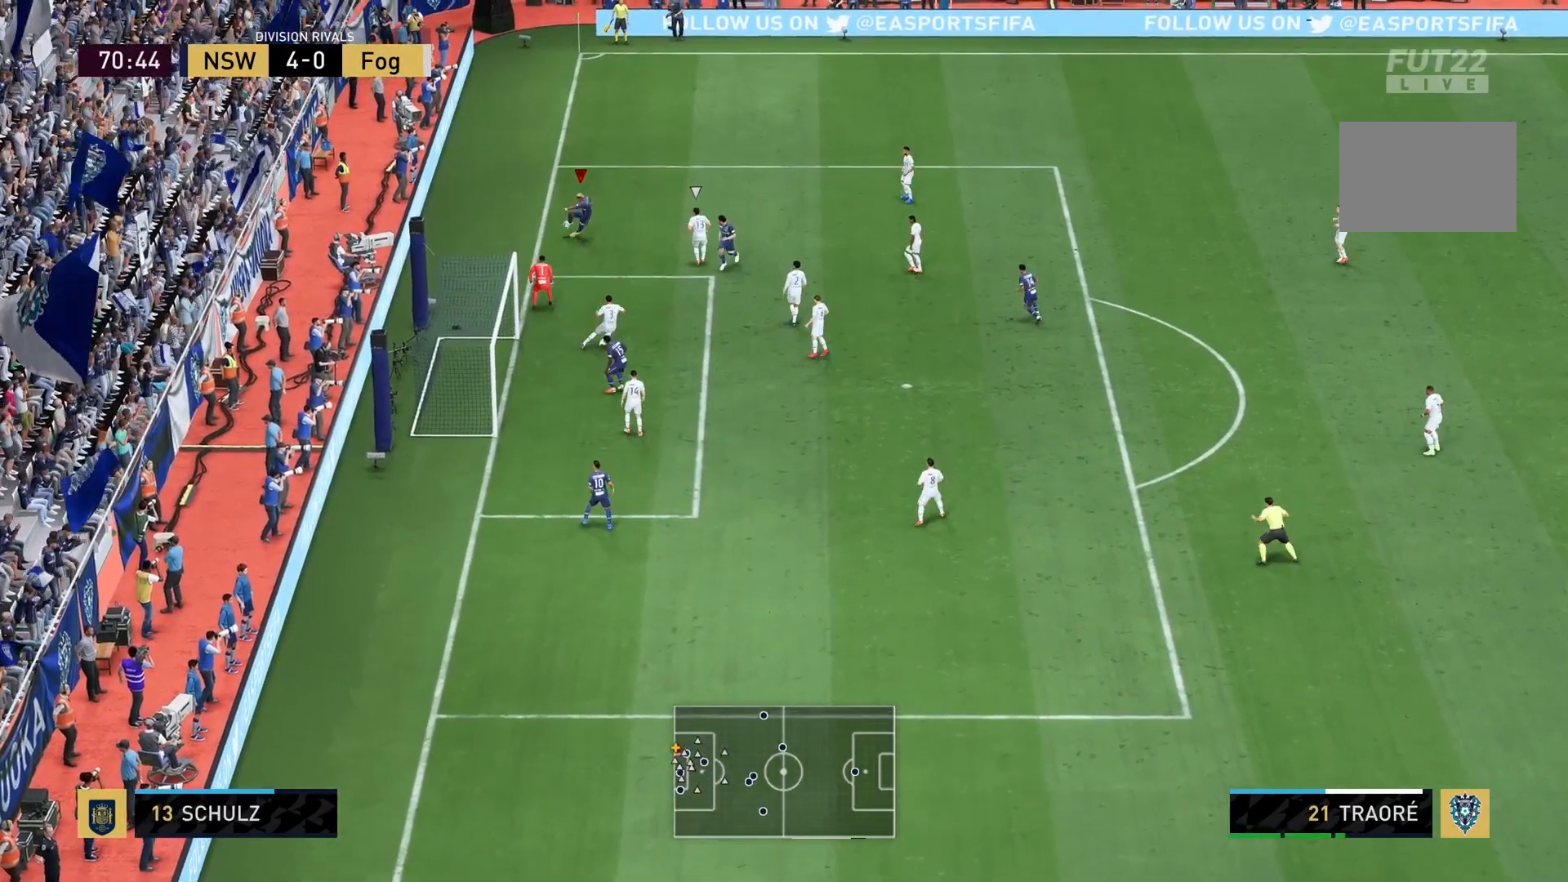
{"buttons": [], "left_stick": "down", "right_stick": "center", "events": [[100, "SQUARE", "up"]]}
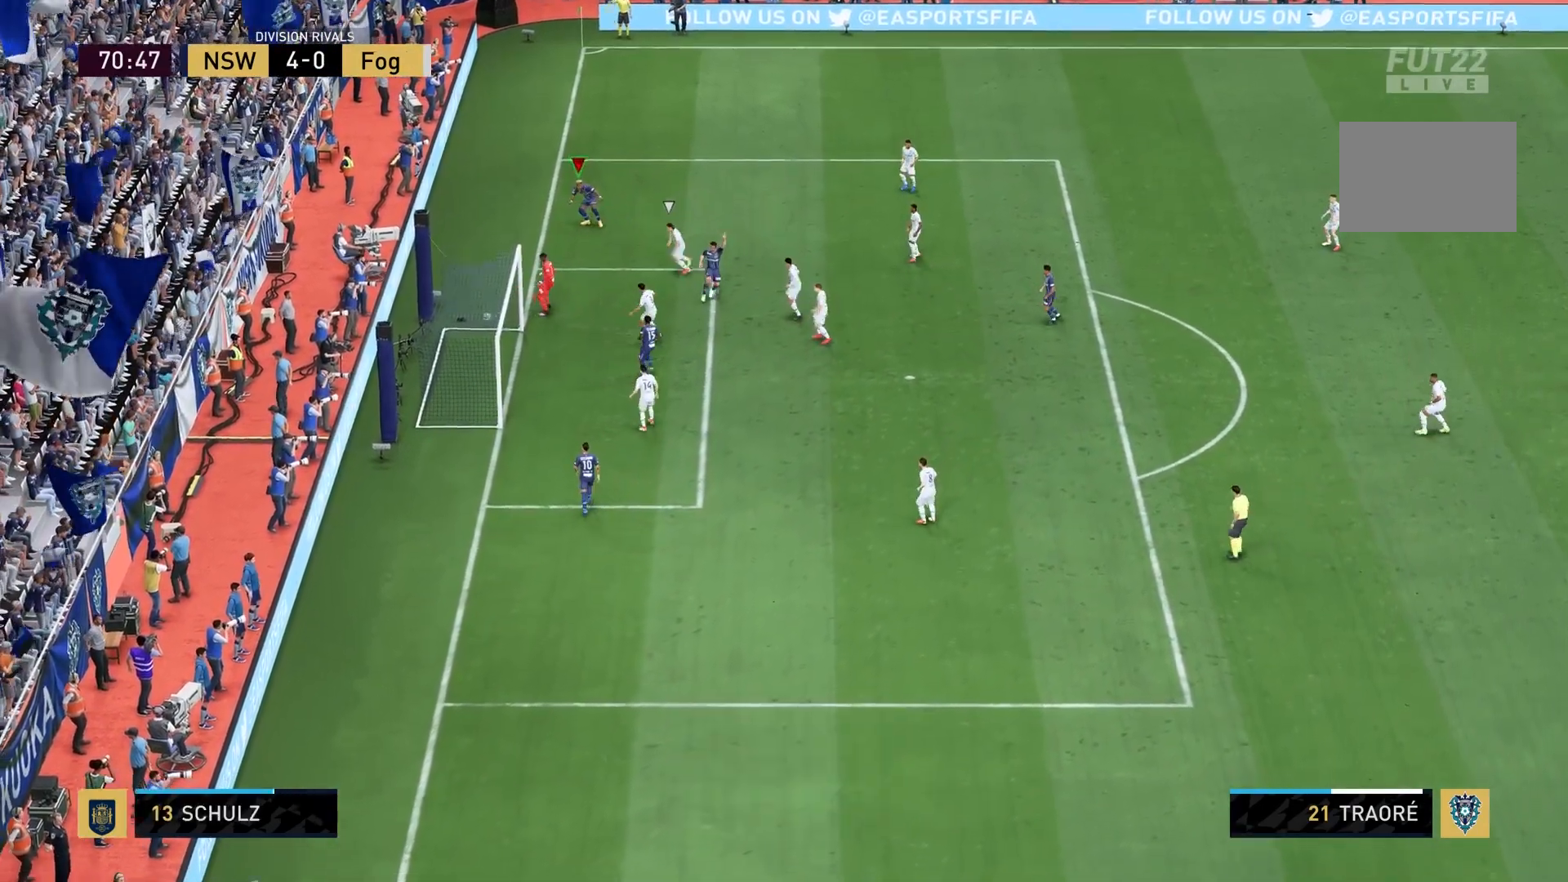
{"buttons": [], "left_stick": "center", "right_stick": "center", "events": [[401, "left_stick", "center"]]}
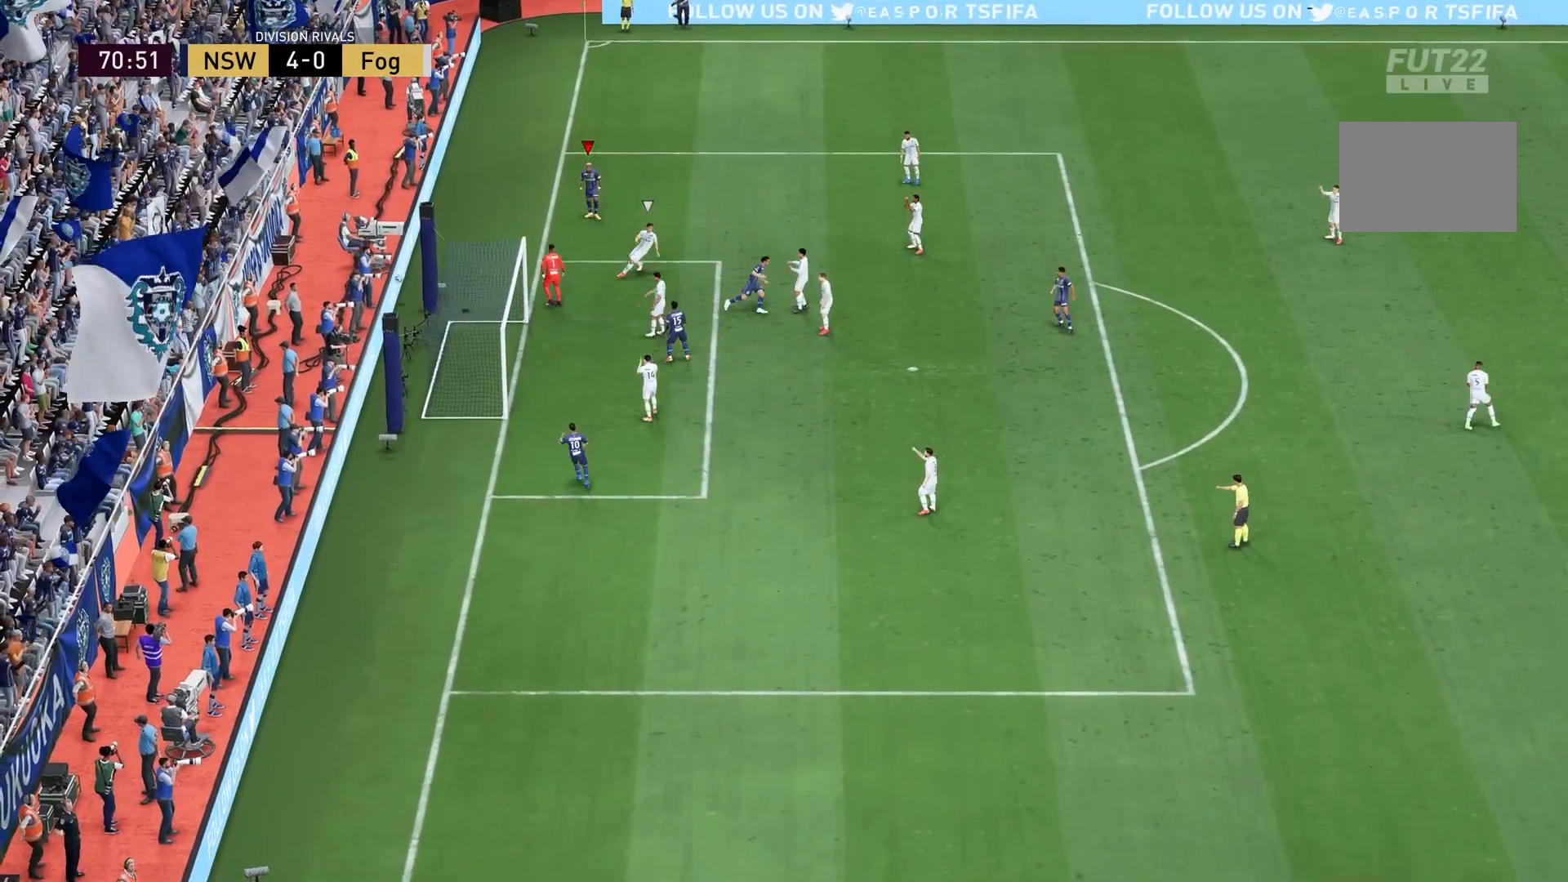
{"buttons": [], "left_stick": "center", "right_stick": "center", "events": []}
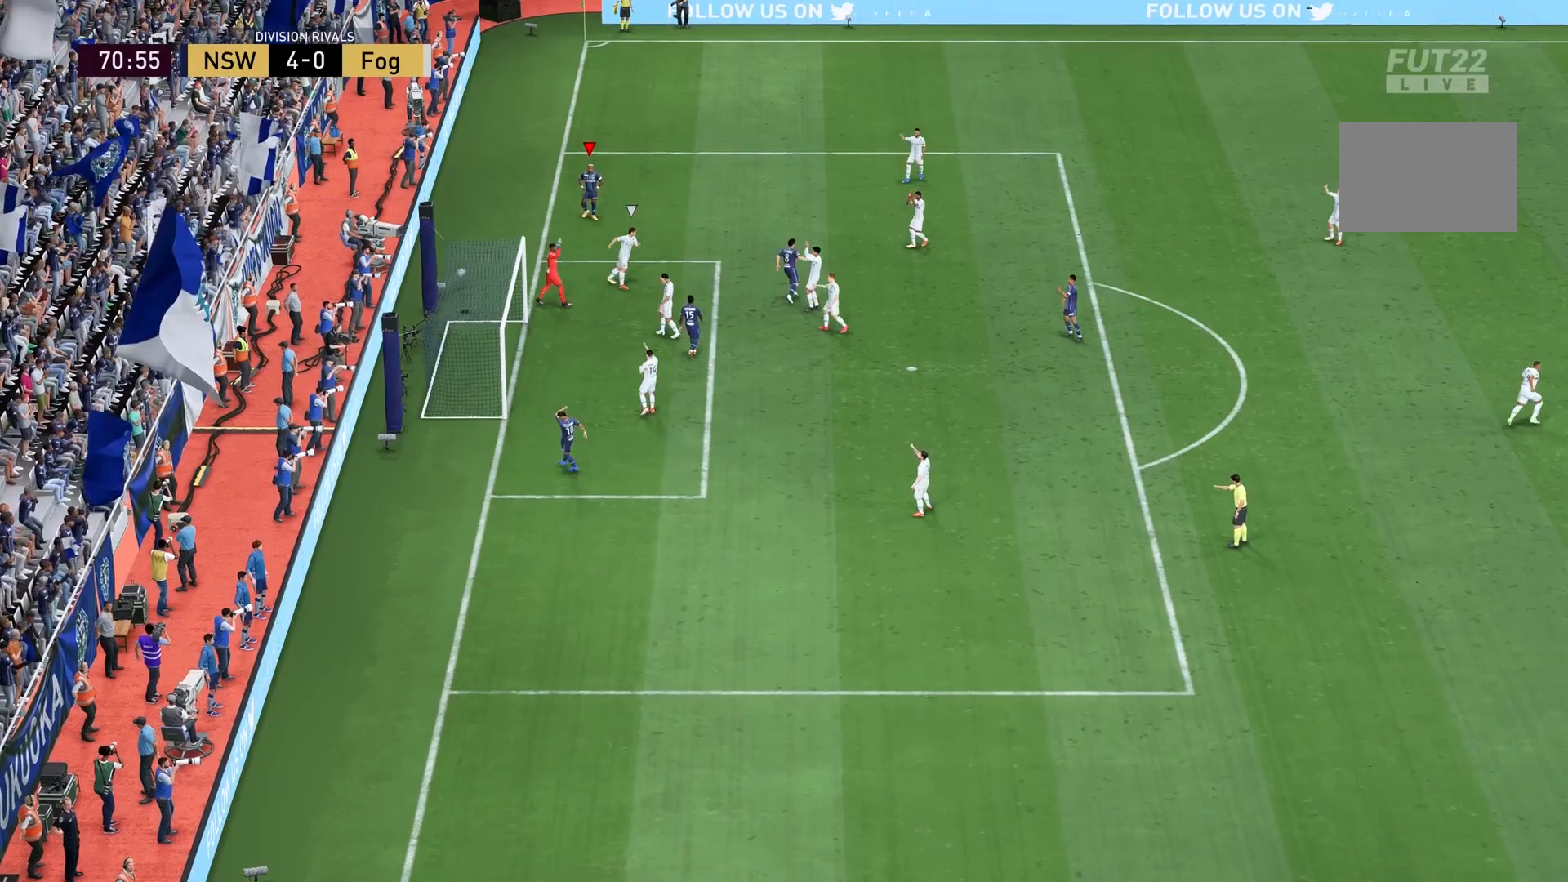
{"buttons": [], "left_stick": "center", "right_stick": "center", "events": []}
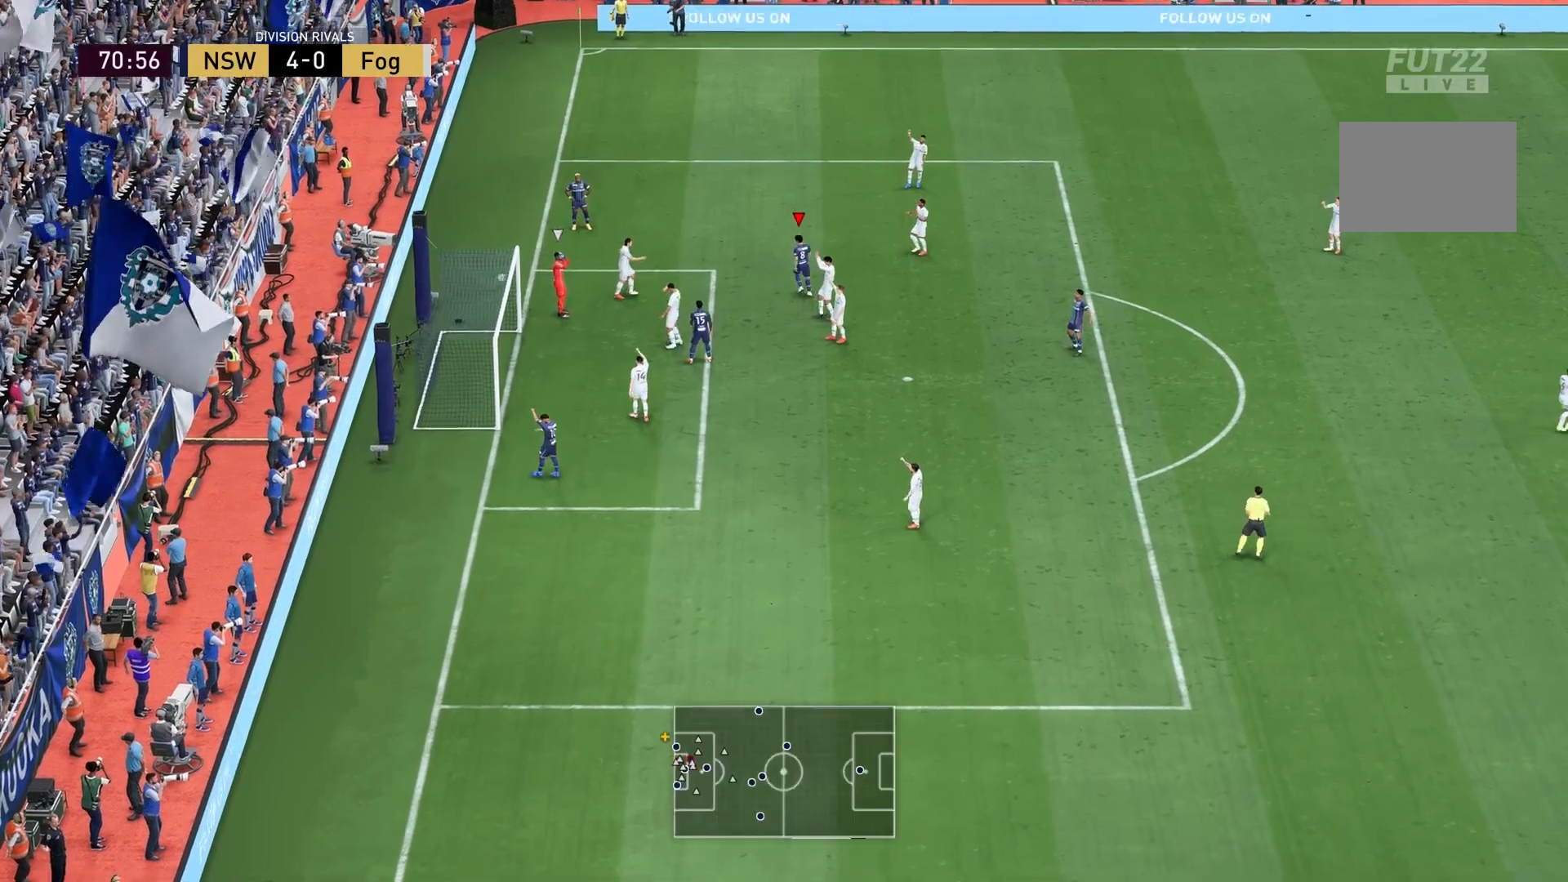
{"buttons": [], "left_stick": "center", "right_stick": "center", "events": []}
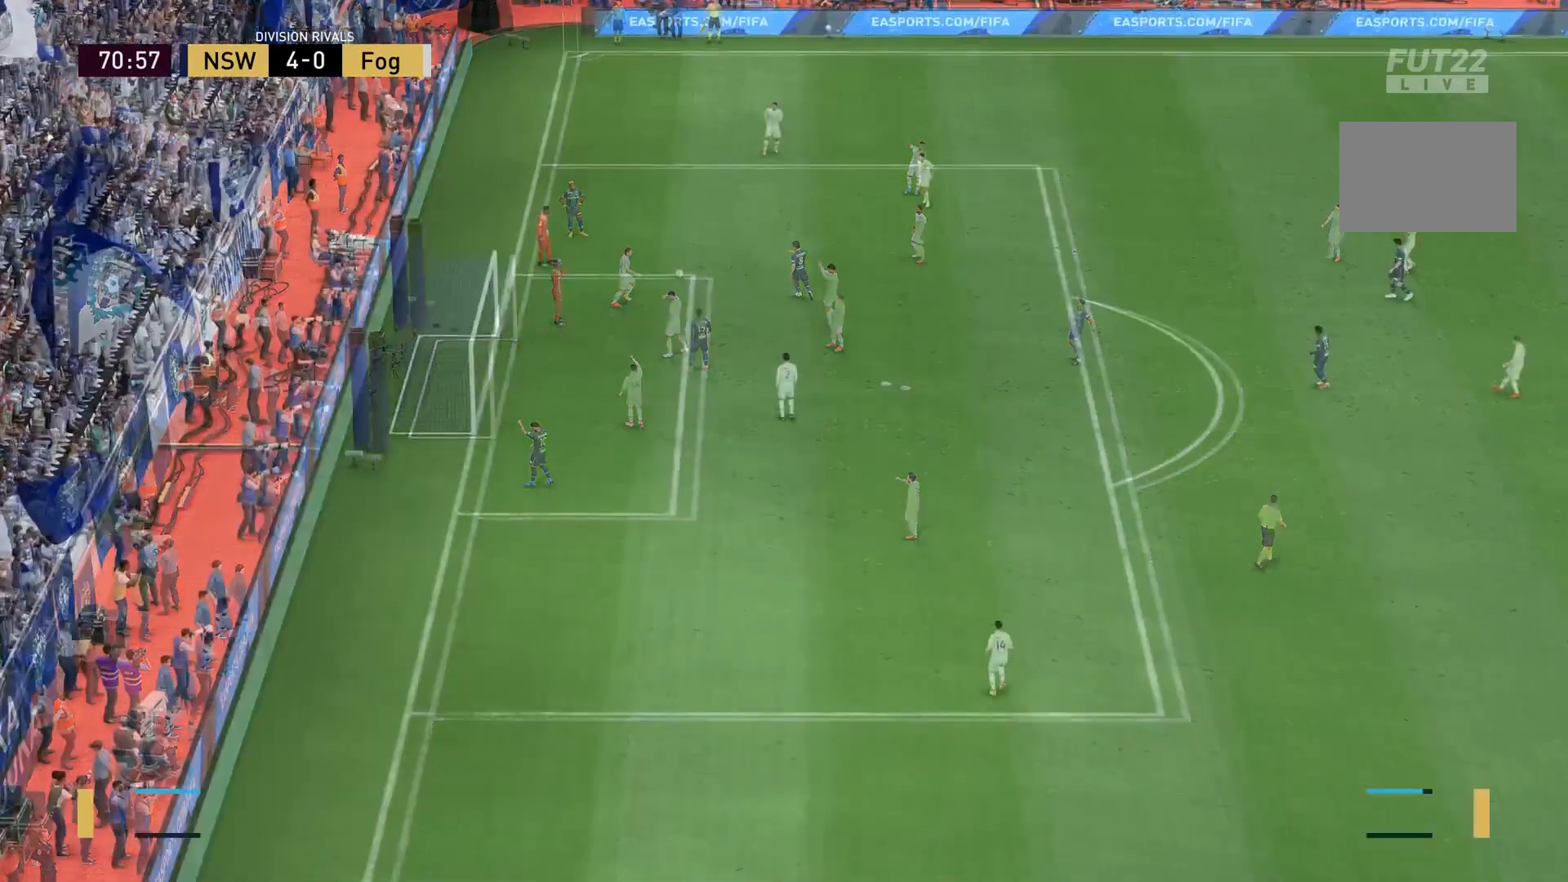
{"buttons": [], "left_stick": "center", "right_stick": "center", "events": []}
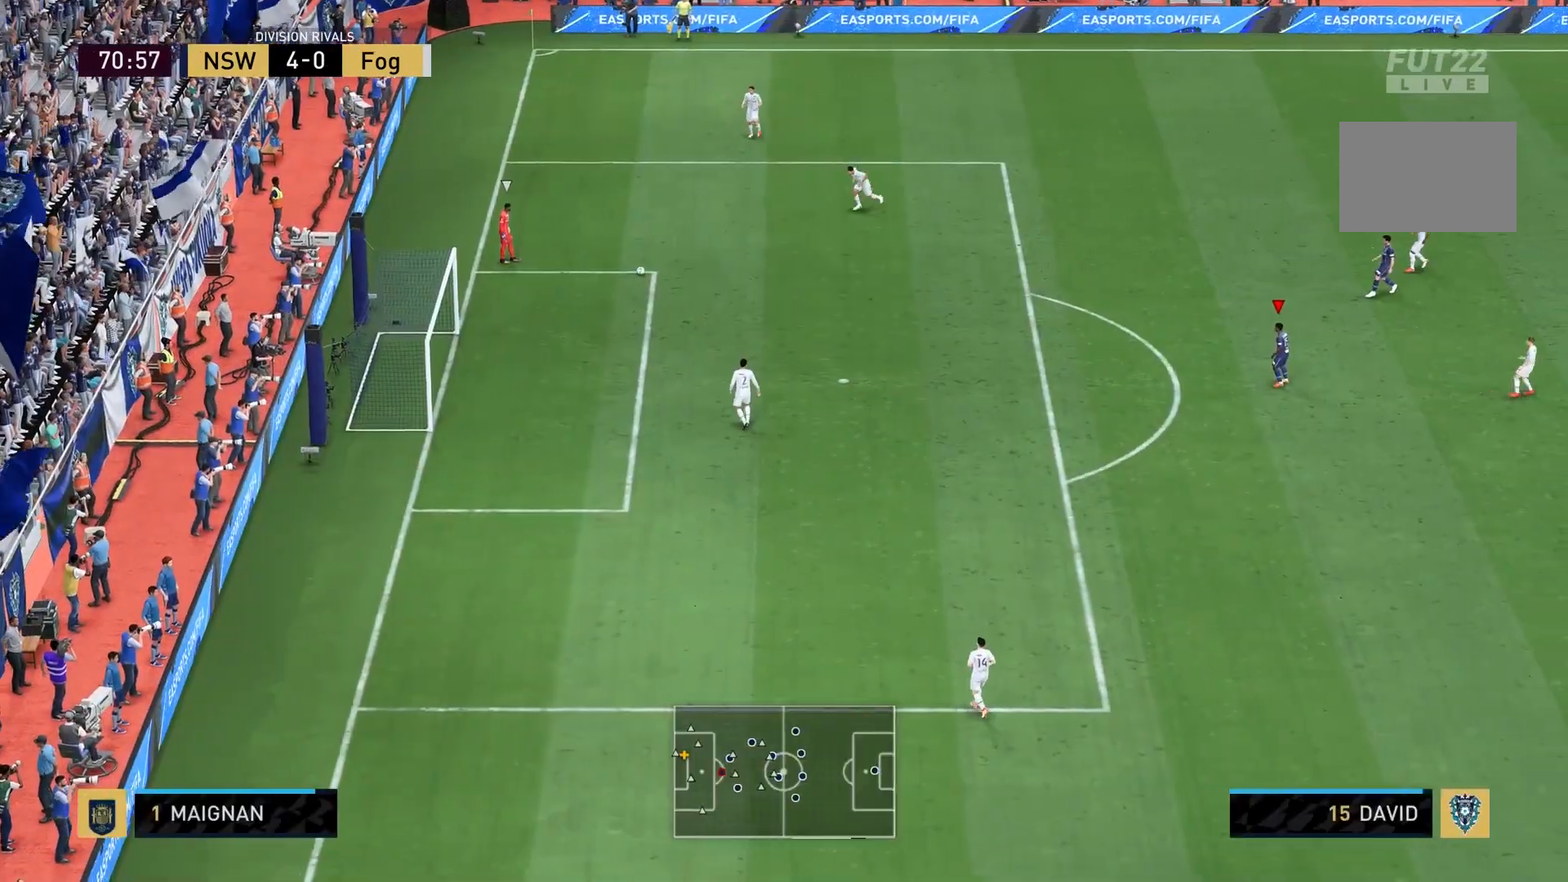
{"buttons": [], "left_stick": "left", "right_stick": "center", "events": [[367, "left_stick", "left"]]}